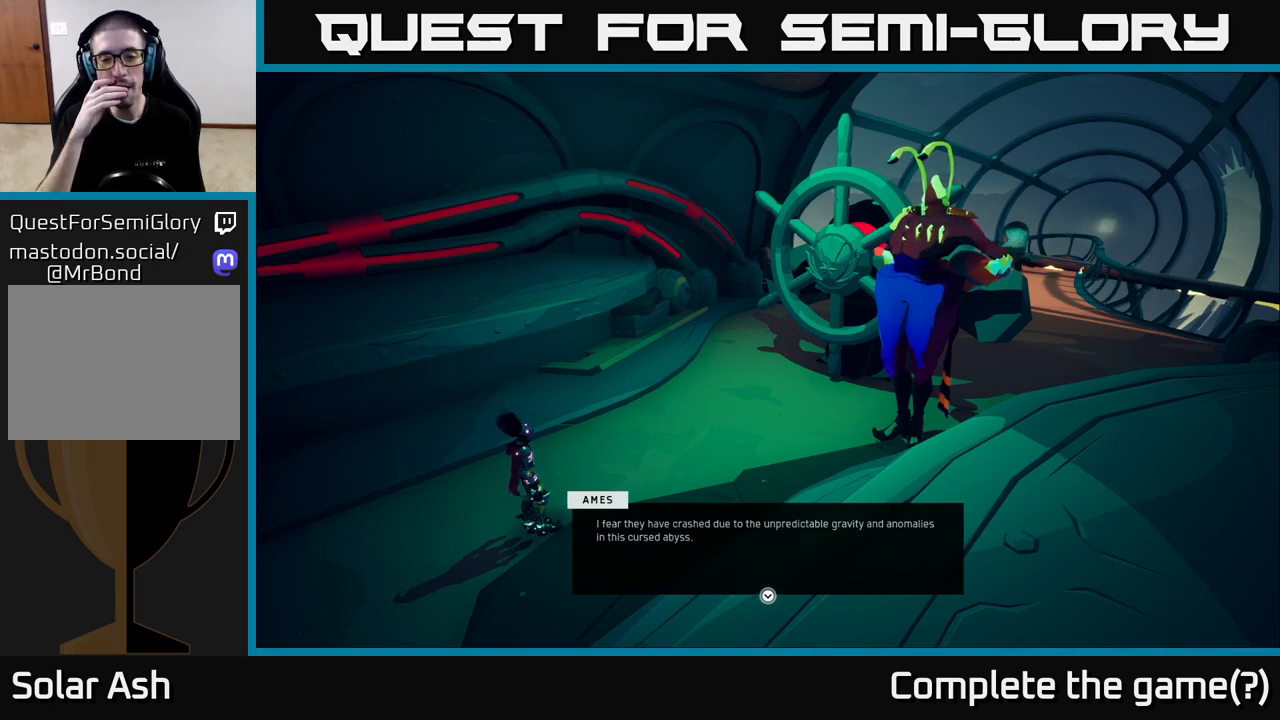
Gameplay with a controller (Xbox layout); each line is a JSON object with the inputs held at the frame after it. "events" lists button and stick changes between this image and that frame as [ms after this image, input, new state], when the widget could be followed in between.
{"buttons": [], "left_stick": "center", "right_stick": "center", "events": [[133, "A", "down"], [283, "A", "up"]]}
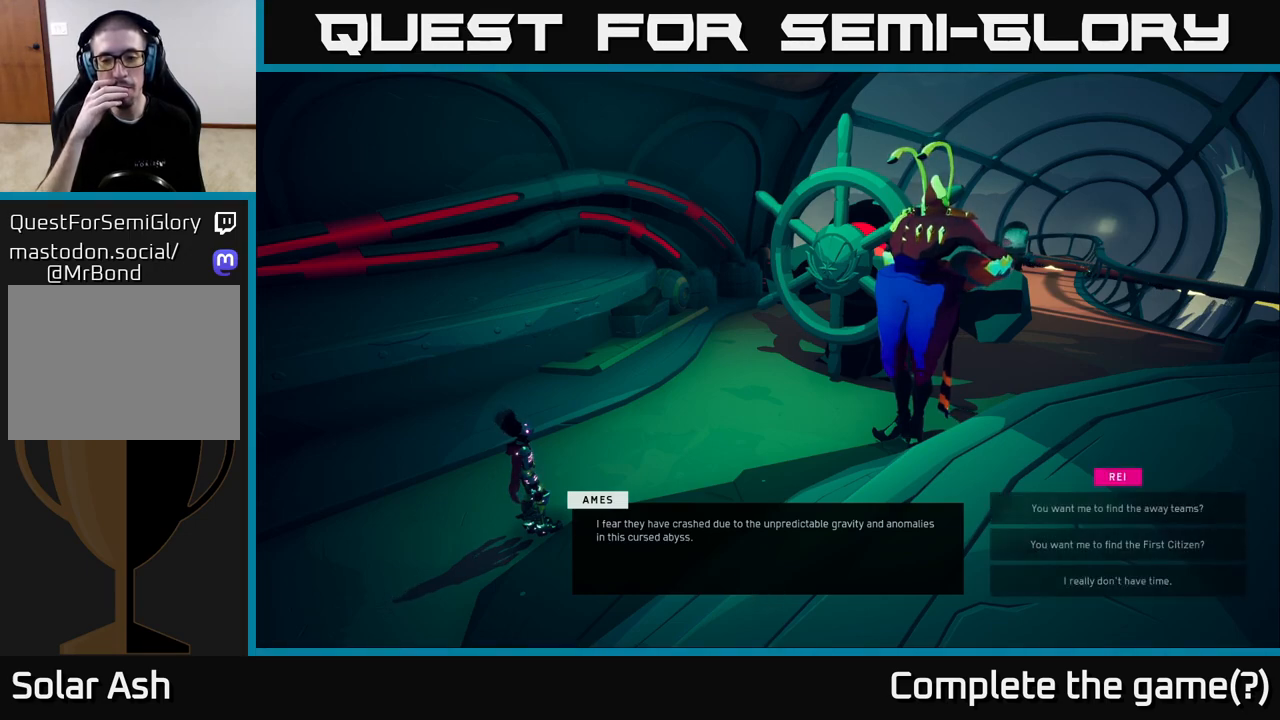
{"buttons": [], "left_stick": "center", "right_stick": "center", "events": []}
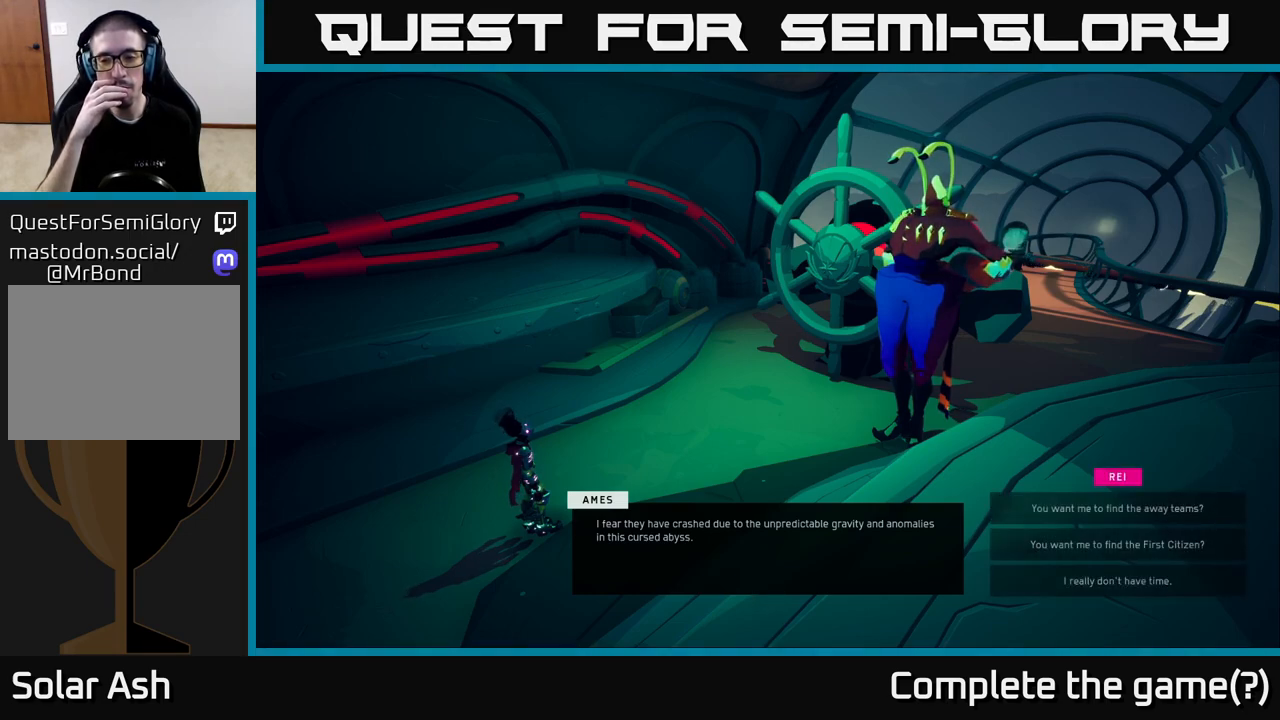
{"buttons": [], "left_stick": "down", "right_stick": "center", "events": [[300, "left_stick", "down"]]}
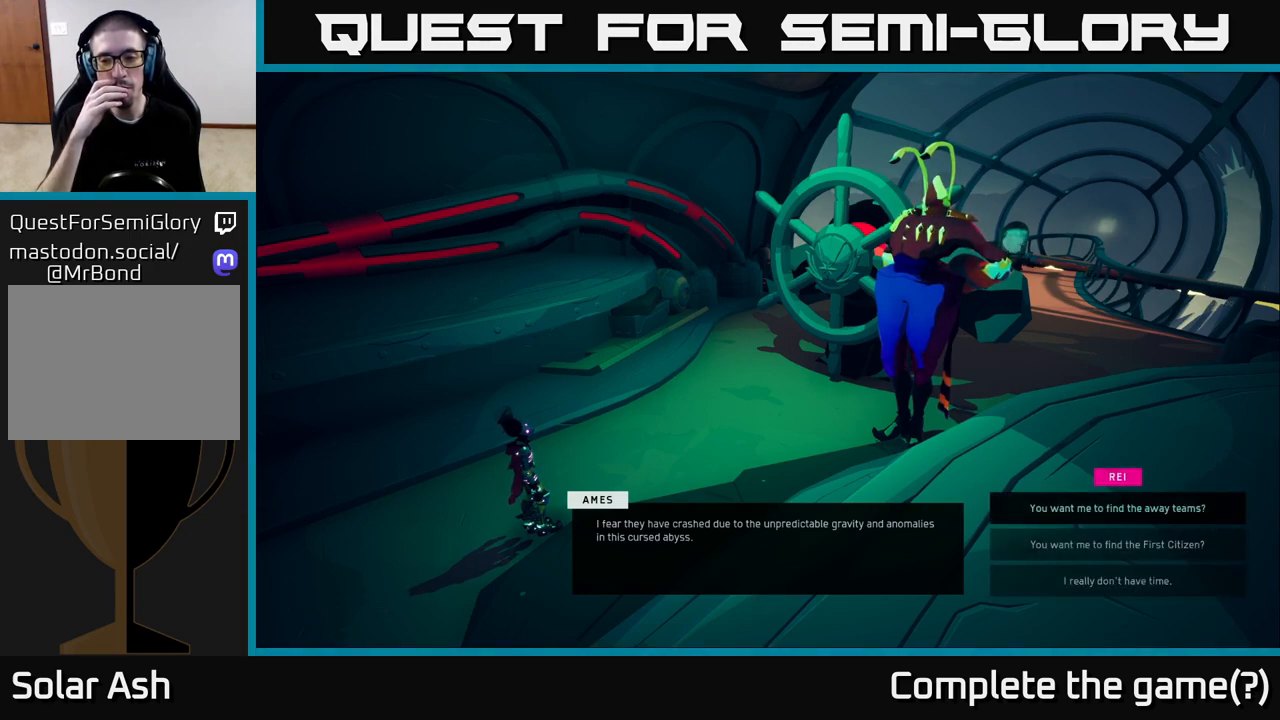
{"buttons": [], "left_stick": "center", "right_stick": "center", "events": [[83, "left_stick", "center"]]}
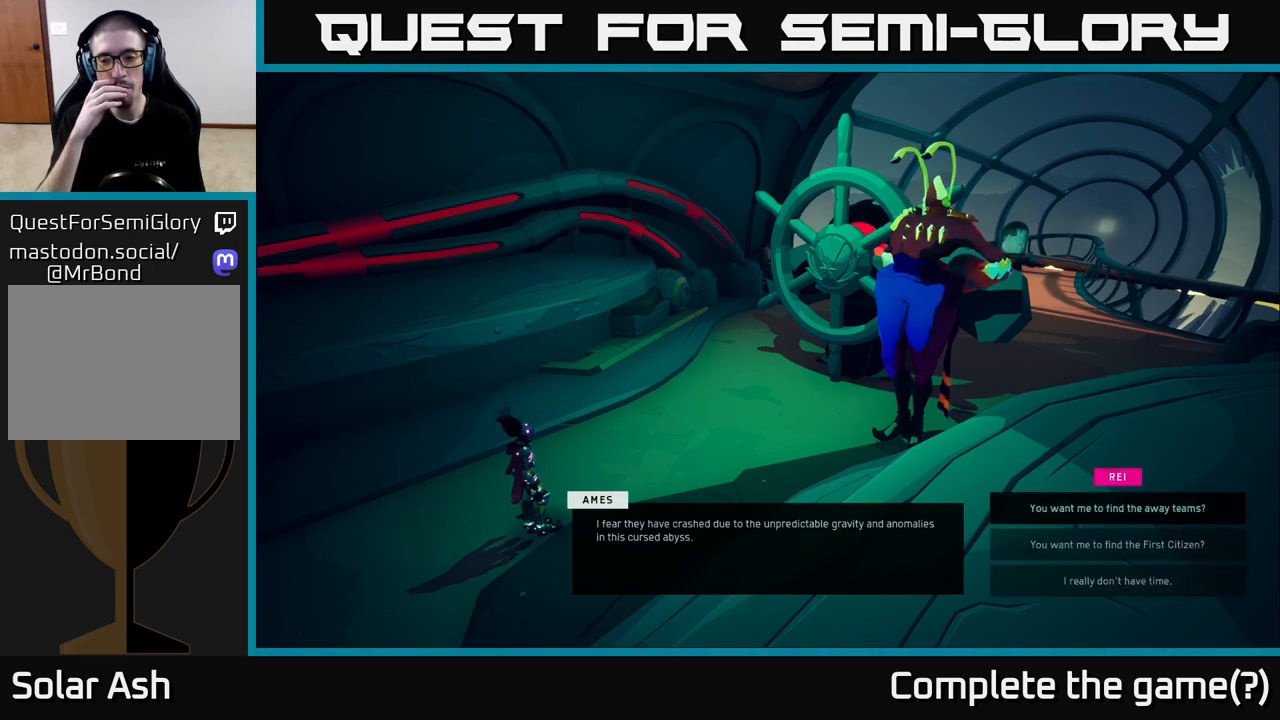
{"buttons": [], "left_stick": "center", "right_stick": "center", "events": []}
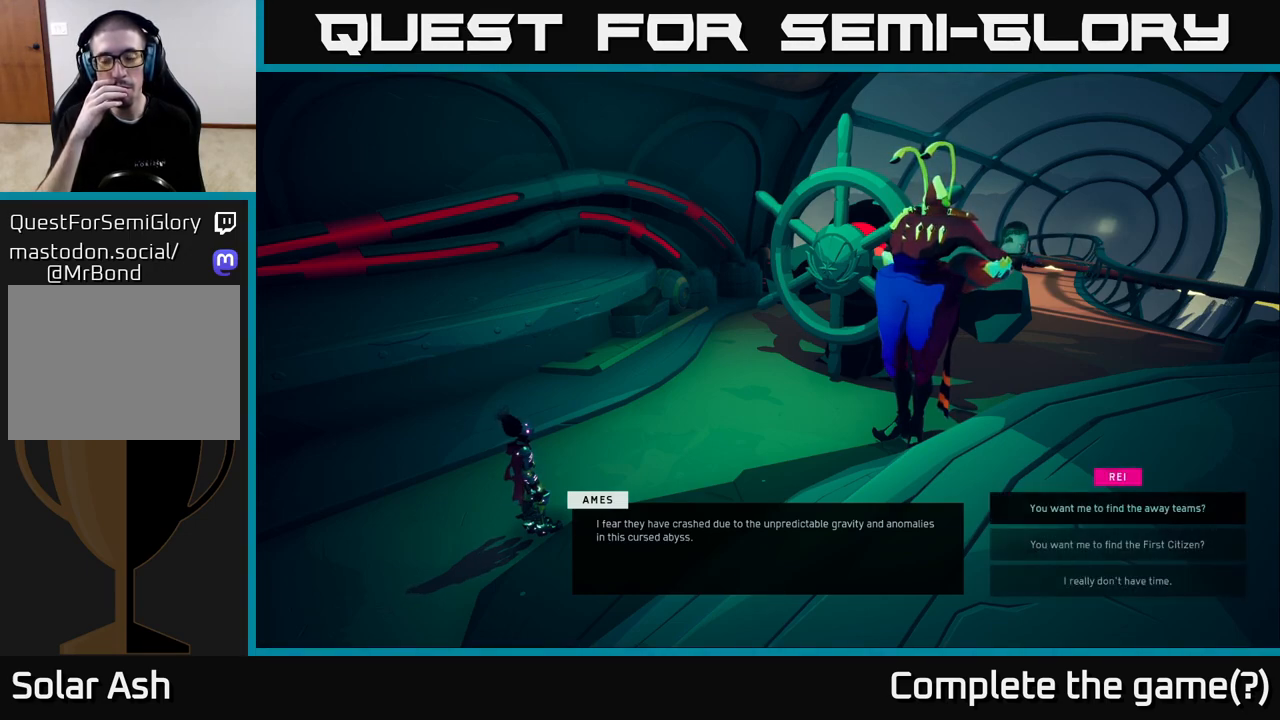
{"buttons": [], "left_stick": "center", "right_stick": "center", "events": [[250, "A", "down"], [317, "A", "up"]]}